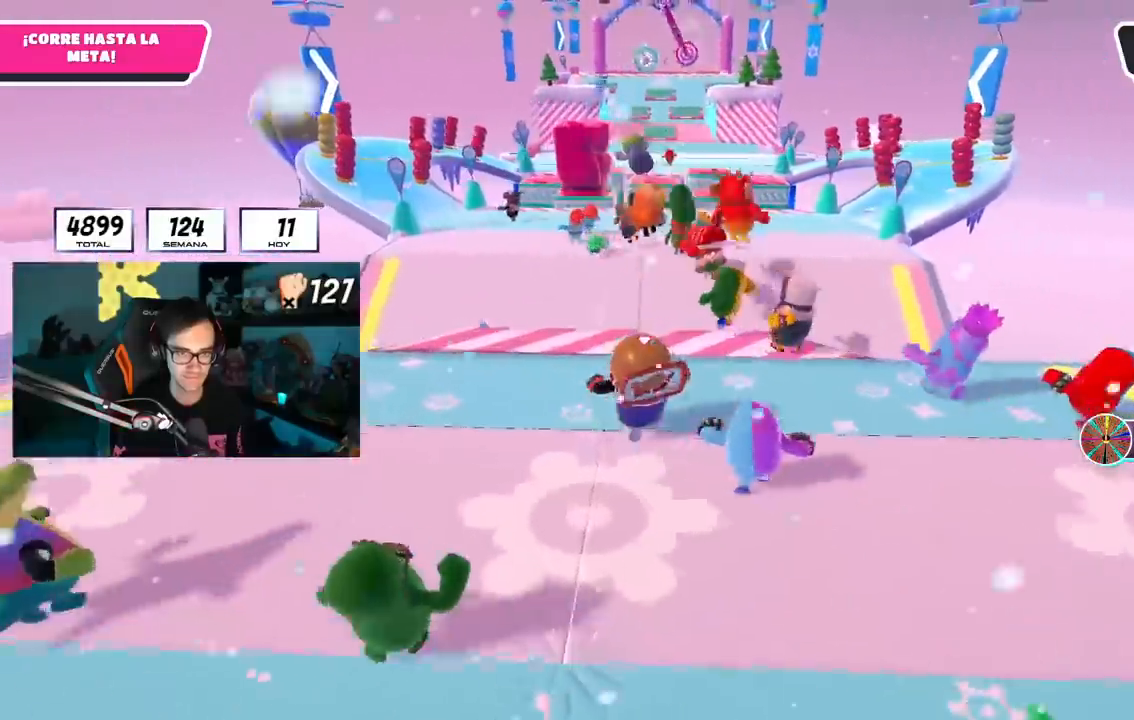
Gameplay with a controller (PlayStation layout); each line is a JSON object with the inputs held at the frame after it. "events" lists button and stick changes between this image and that frame as [ms after this image, input, new state], when the widget could be followed in between.
{"buttons": [], "left_stick": "up", "right_stick": "center", "events": [[66, "L1", "up"], [66, "L2", "up"]]}
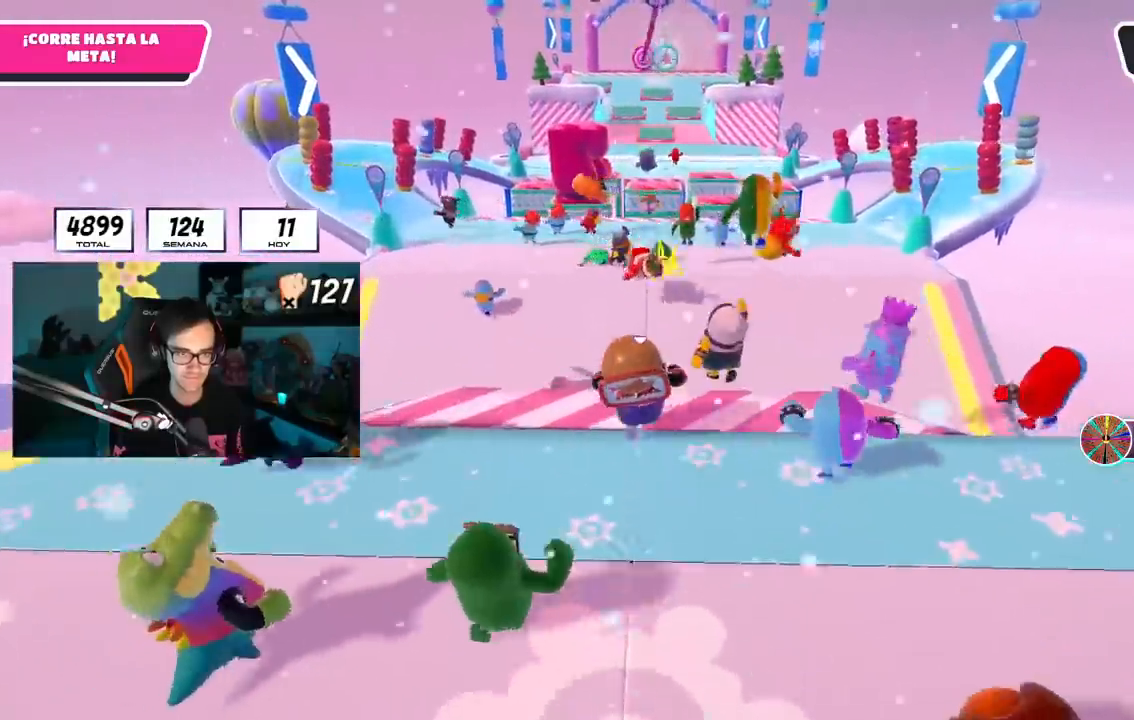
{"buttons": ["SQUARE"], "left_stick": "up-left", "right_stick": "center", "events": [[151, "SQUARE", "down"], [184, "left_stick", "up-left"]]}
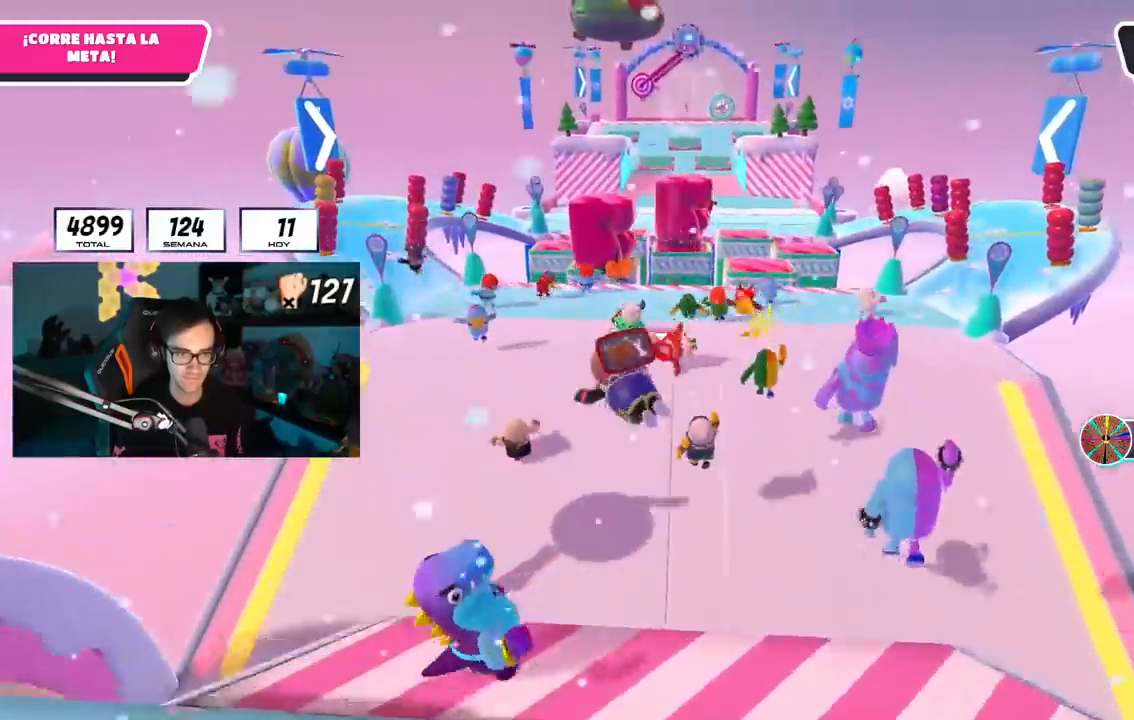
{"buttons": [], "left_stick": "left", "right_stick": "center", "events": [[150, "SQUARE", "up"], [284, "left_stick", "left"]]}
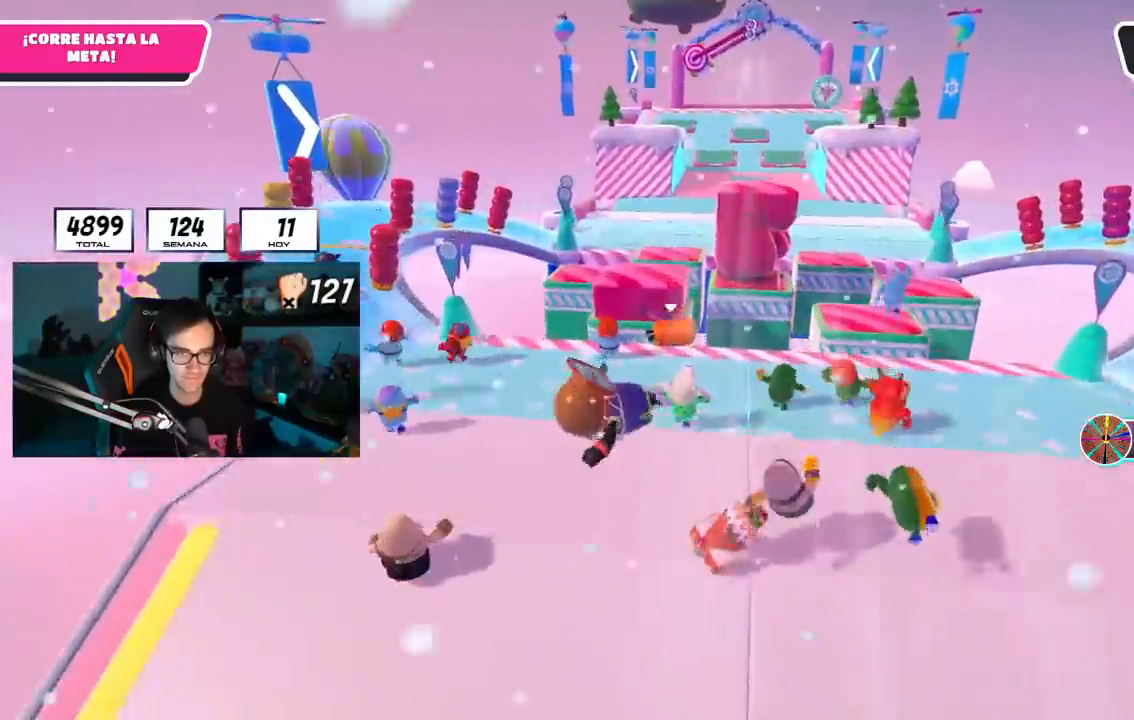
{"buttons": [], "left_stick": "center", "right_stick": "center"}
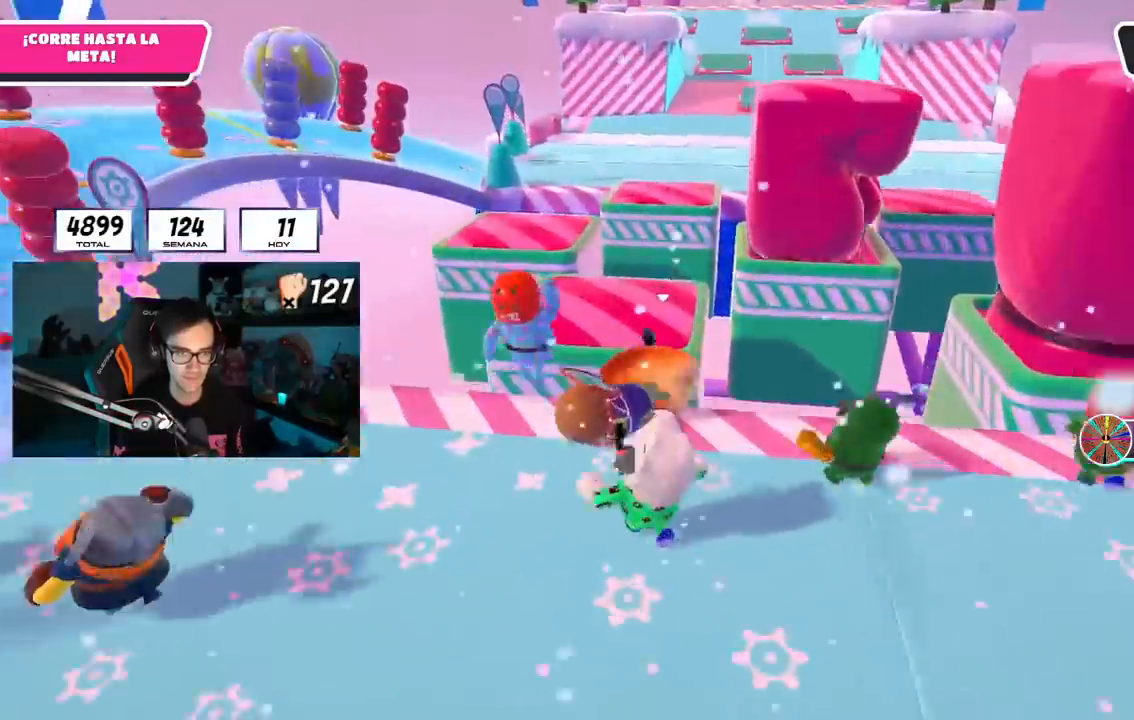
{"buttons": [], "left_stick": "up", "right_stick": "center", "events": [[17, "L1", "down"], [67, "L1", "up"], [217, "left_stick", "left"], [284, "L1", "down"], [367, "L1", "up"], [367, "left_stick", "up"], [400, "CROSS", "down"], [500, "CROSS", "up"]]}
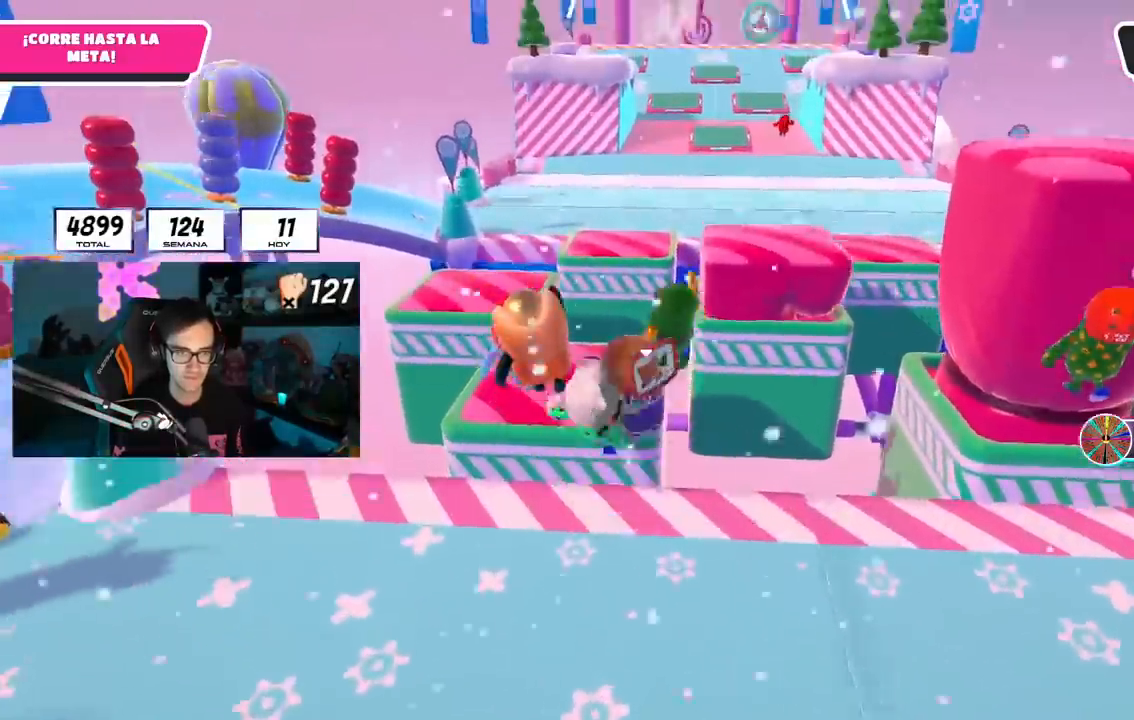
{"buttons": ["L1"], "left_stick": "up", "right_stick": "center", "events": [[167, "L1", "down"], [267, "R1", "down"], [334, "R1", "up"]]}
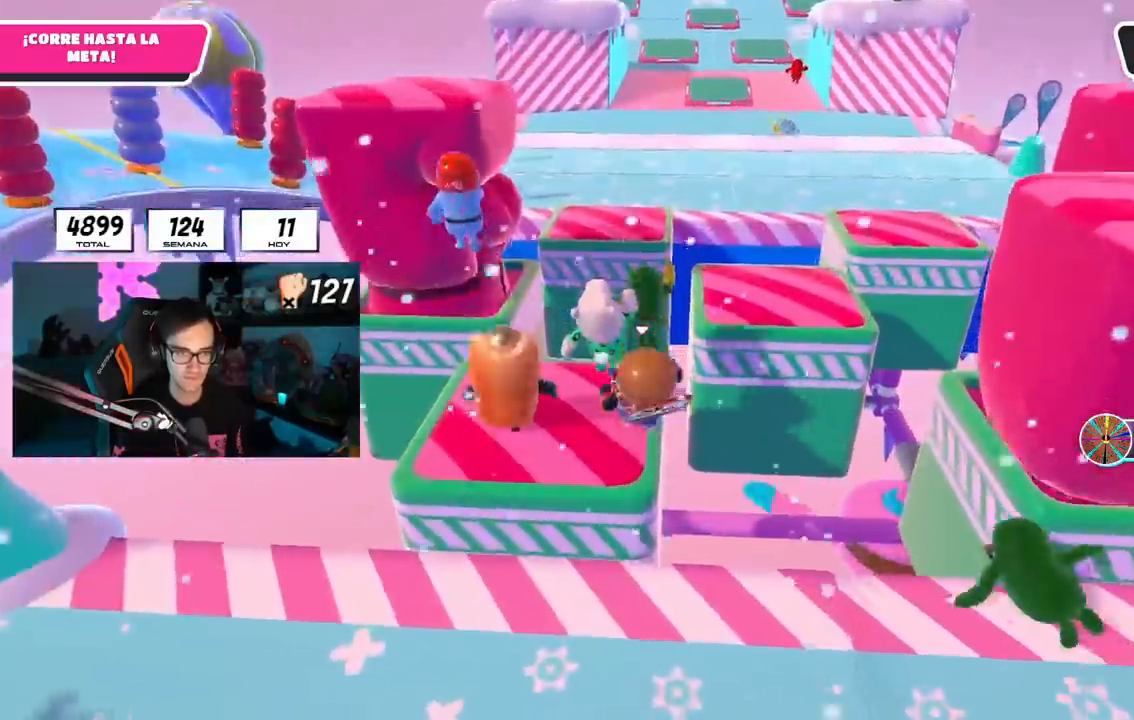
{"buttons": [], "left_stick": "up-right", "right_stick": "center", "events": [[233, "L1", "up"], [233, "left_stick", "up-right"], [284, "CROSS", "down"], [484, "CROSS", "up"]]}
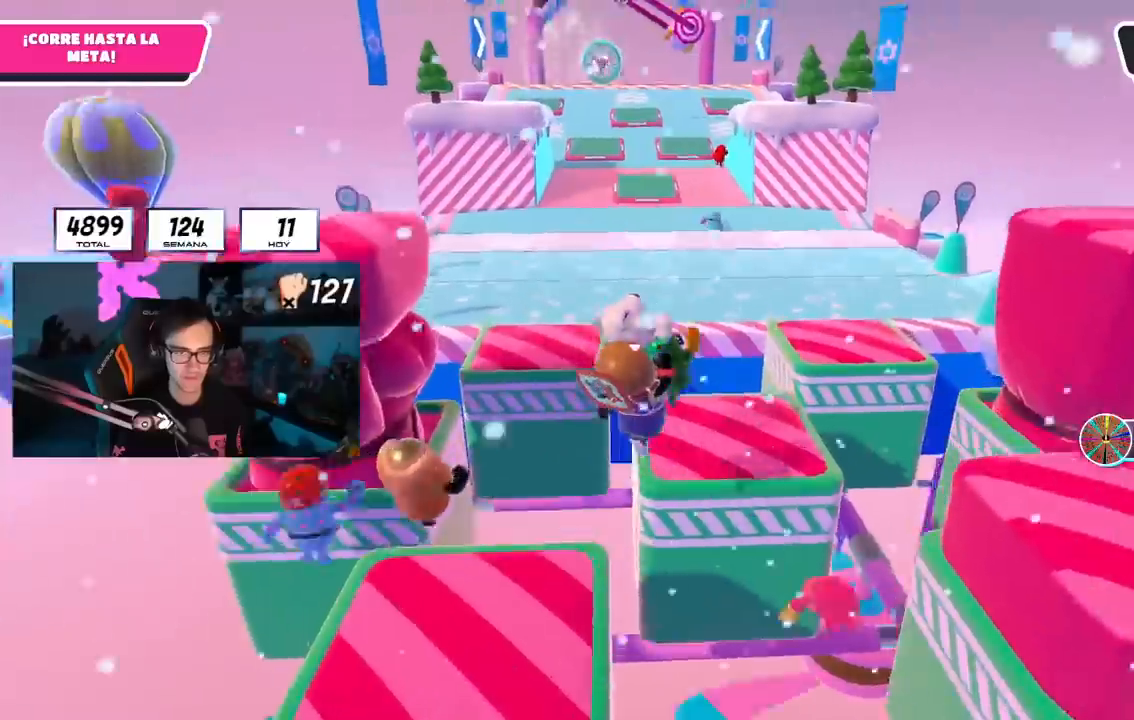
{"buttons": ["L1", "R1"], "left_stick": "up", "right_stick": "down-left", "events": [[84, "left_stick", "up"], [151, "L1", "down"], [217, "L1", "up"], [284, "right_stick", "down-left"], [334, "L1", "down"], [351, "R1", "down"]]}
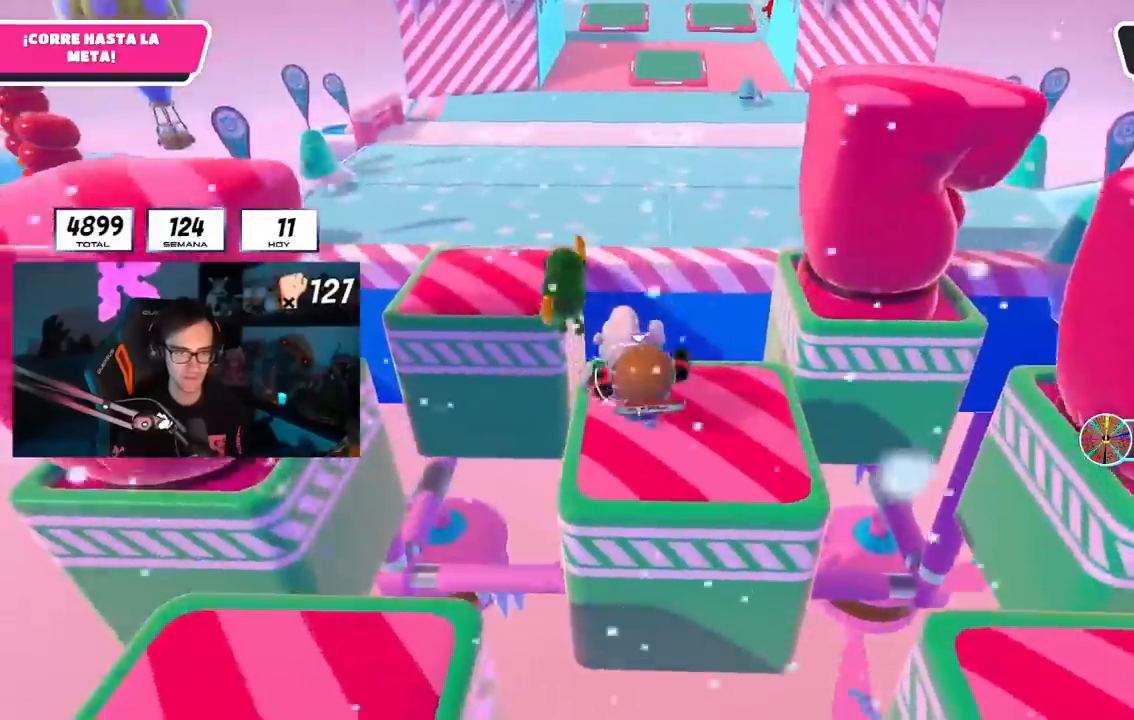
{"buttons": ["CROSS"], "left_stick": "up-right", "right_stick": "center"}
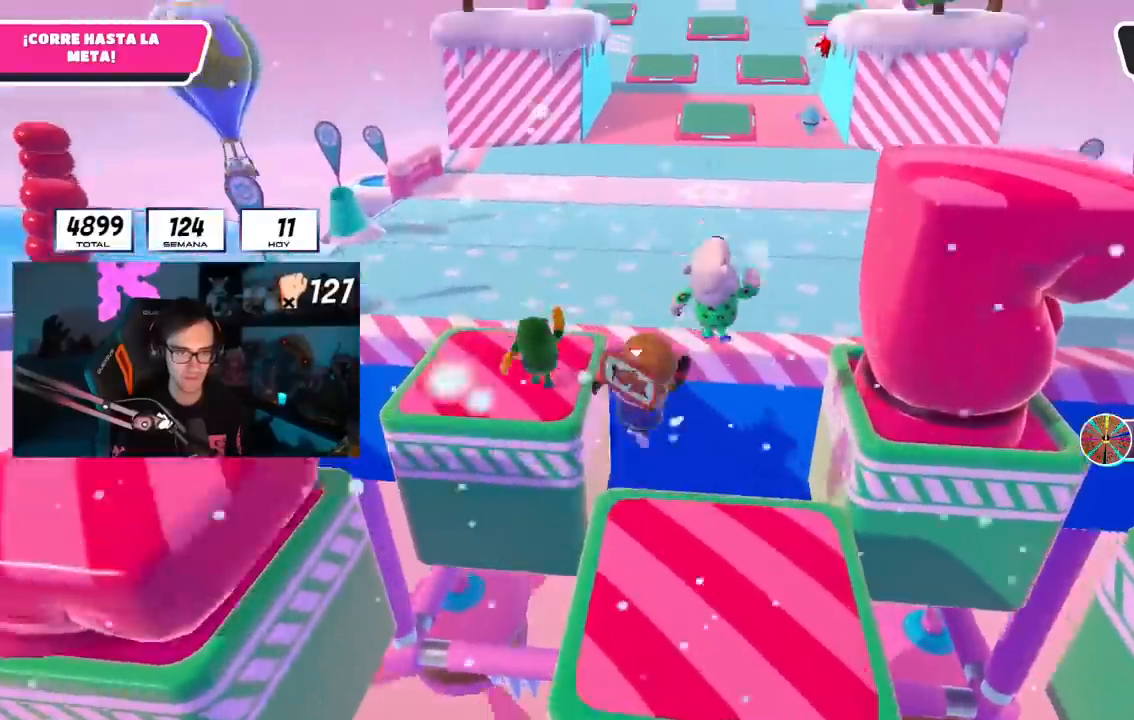
{"buttons": ["SQUARE"], "left_stick": "up", "right_stick": "center", "events": [[117, "left_stick", "up"], [151, "CROSS", "up"], [351, "SQUARE", "down"]]}
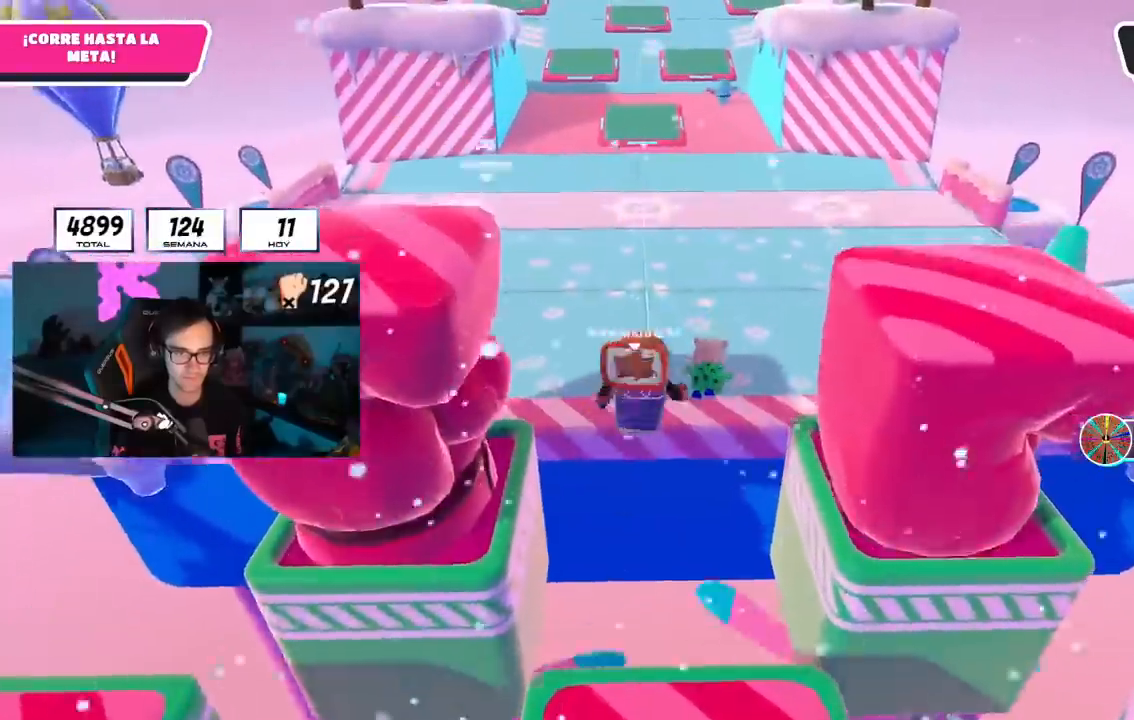
{"buttons": [], "left_stick": "up", "right_stick": "center"}
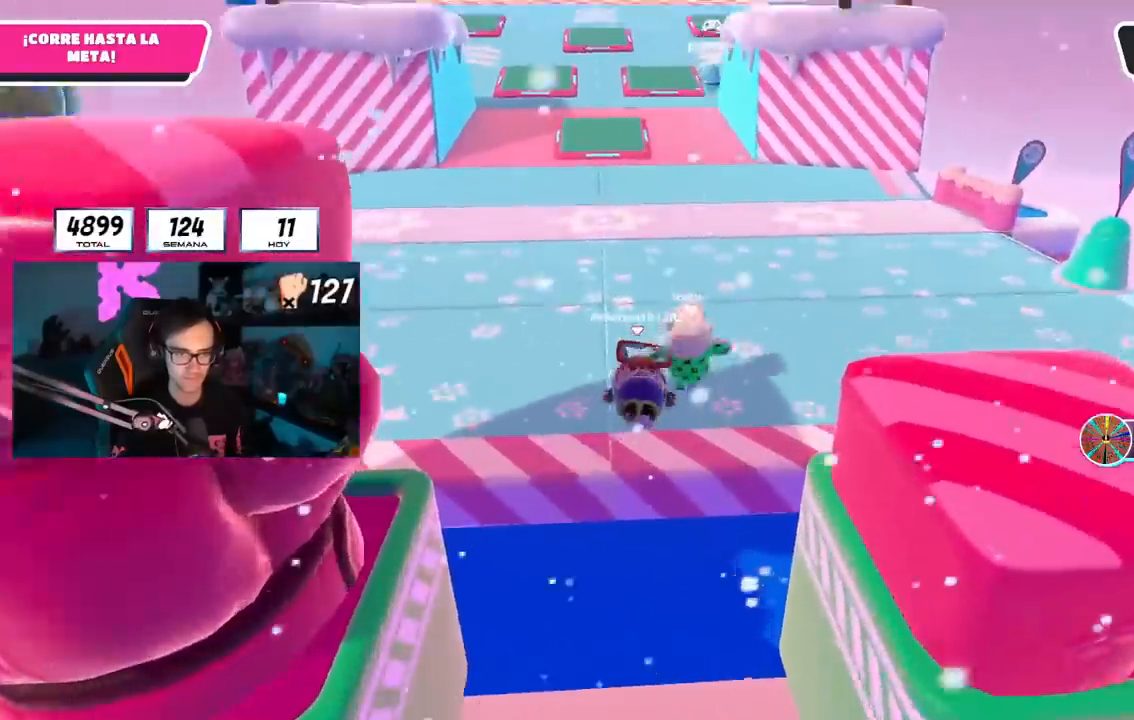
{"buttons": [], "left_stick": "up", "right_stick": "center", "events": [[151, "right_stick", "up"], [351, "right_stick", "center"]]}
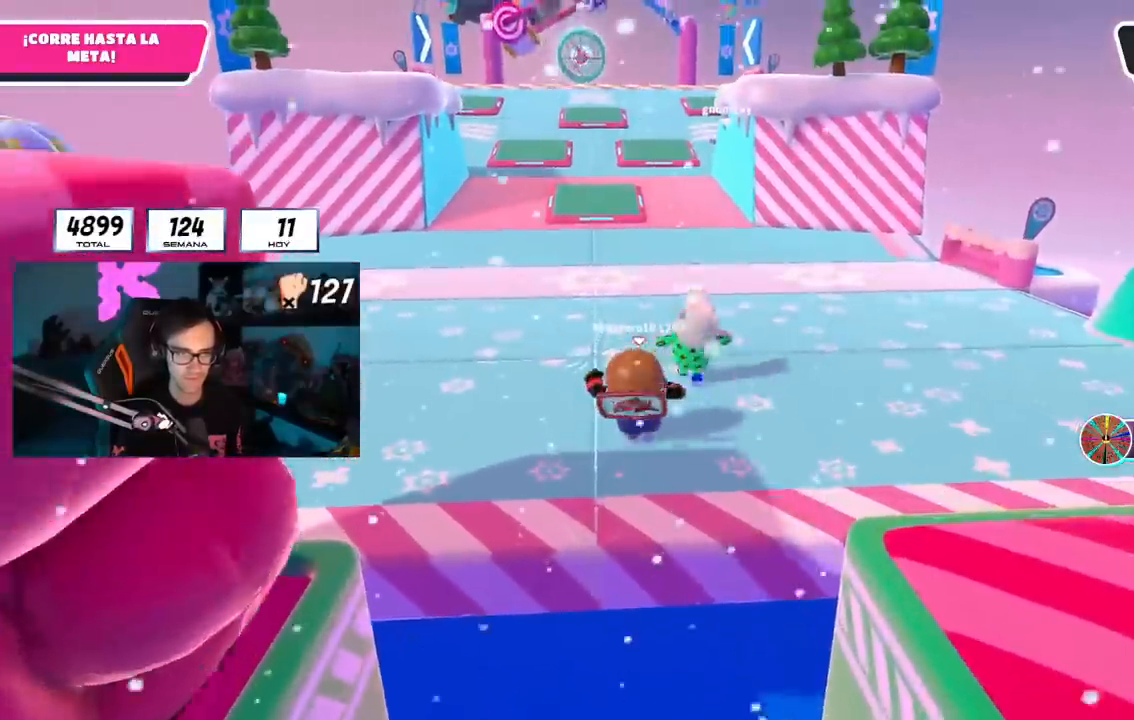
{"buttons": [], "left_stick": "up", "right_stick": "center", "events": []}
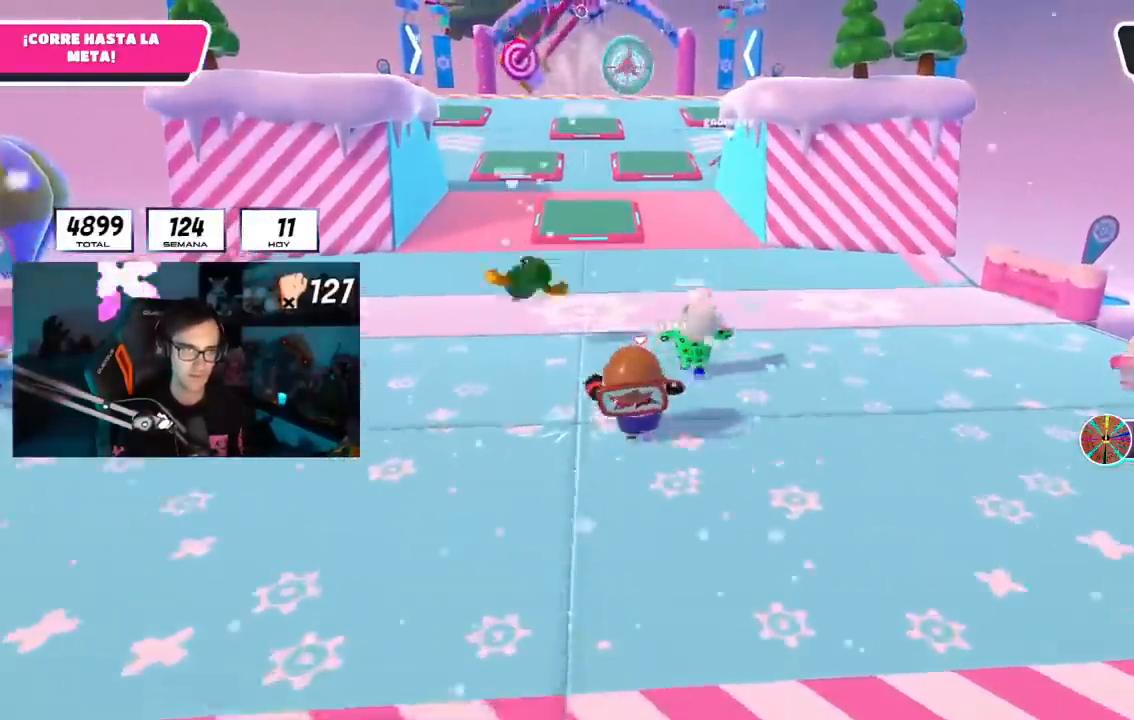
{"buttons": [], "left_stick": "up", "right_stick": "center", "events": []}
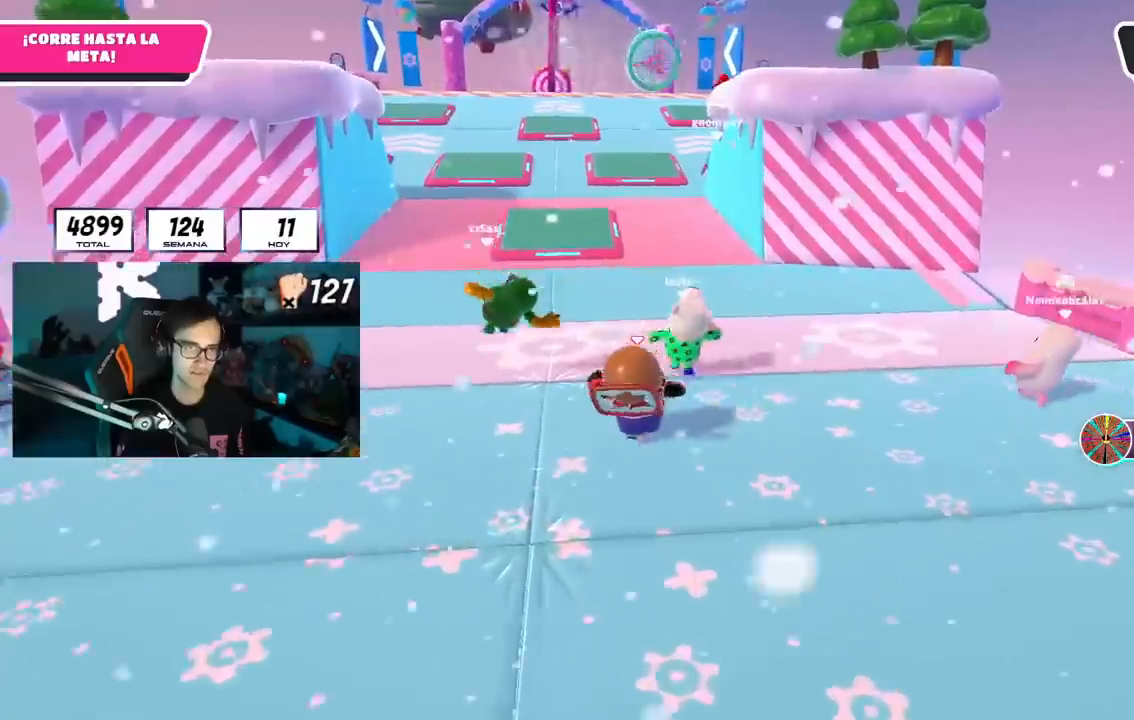
{"buttons": [], "left_stick": "up", "right_stick": "center", "events": []}
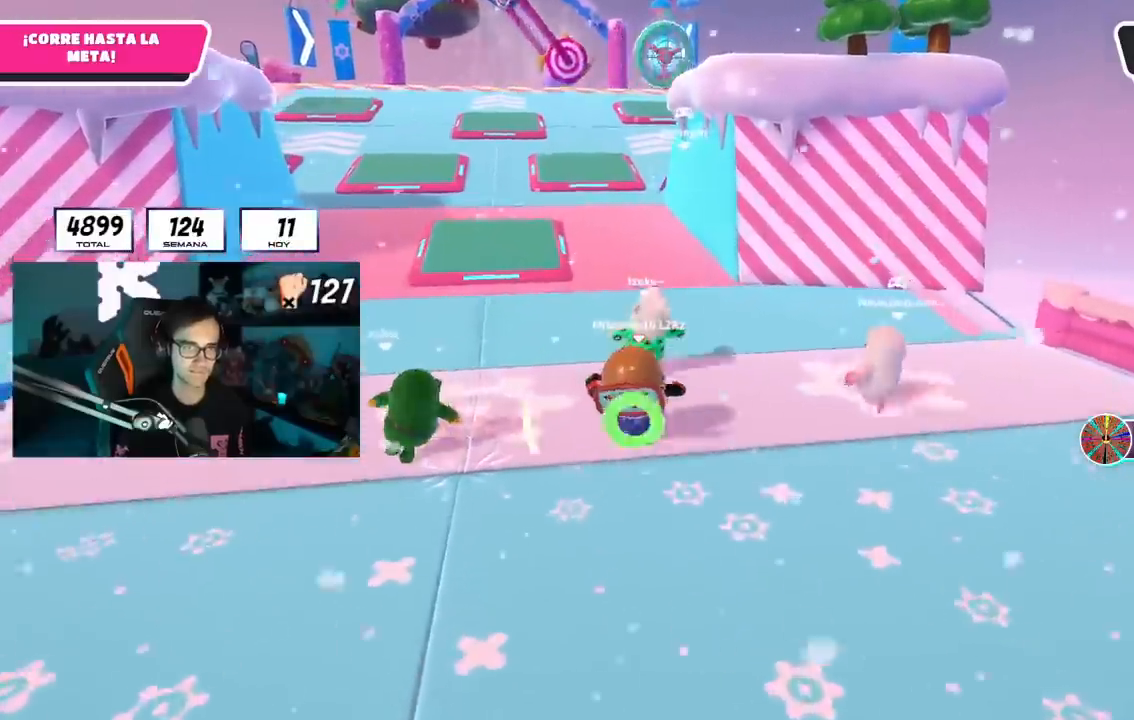
{"buttons": ["L1", "L2"], "left_stick": "up", "right_stick": "center", "events": [[384, "L1", "down"], [384, "L2", "down"]]}
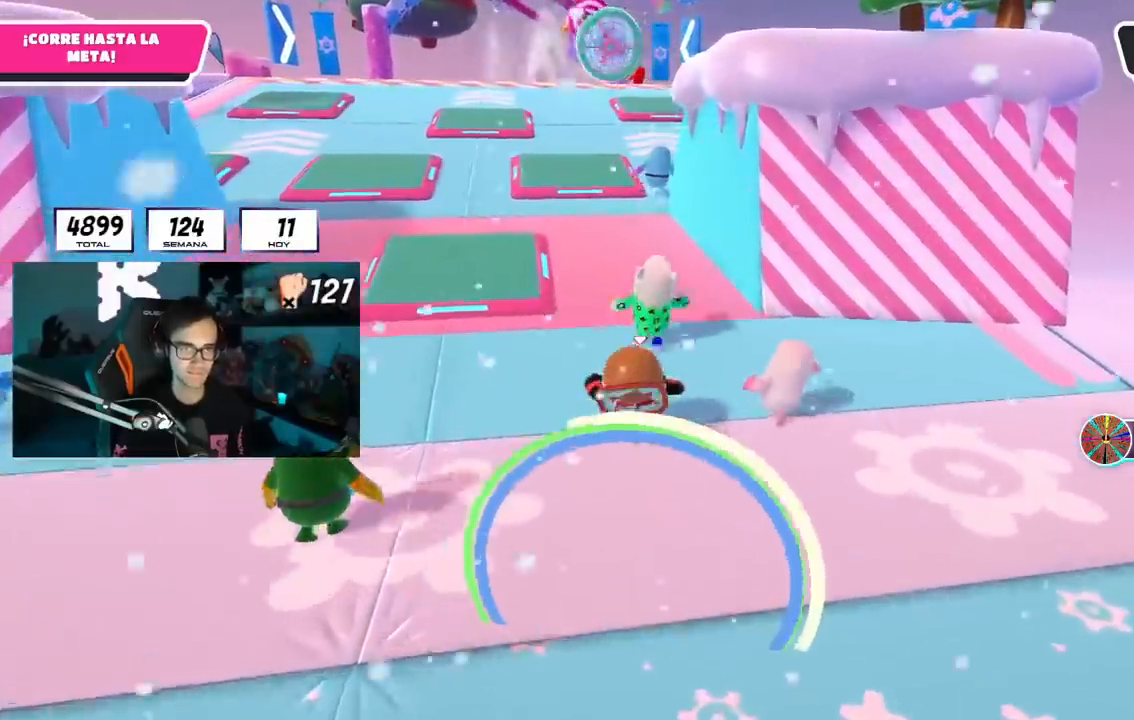
{"buttons": [], "left_stick": "up", "right_stick": "center", "events": [[17, "L1", "up"], [17, "L2", "up"], [133, "L1", "down"], [133, "L2", "down"], [284, "L1", "up"], [284, "L2", "up"]]}
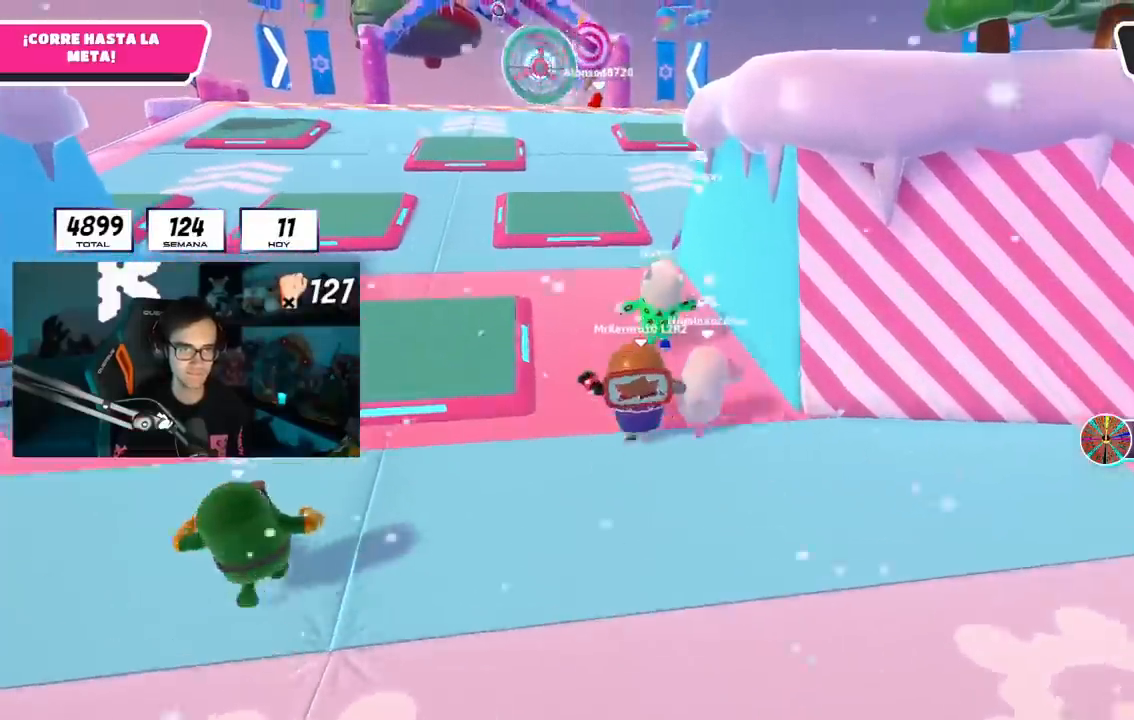
{"buttons": [], "left_stick": "up", "right_stick": "center", "events": []}
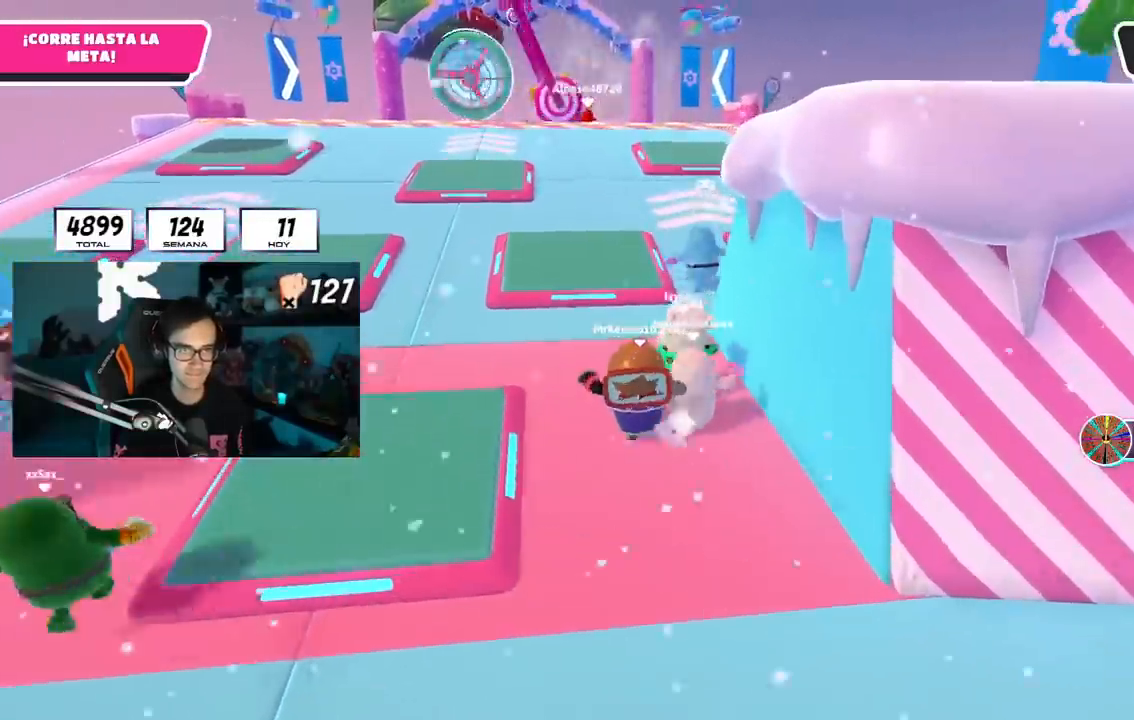
{"buttons": [], "left_stick": "up-right", "right_stick": "center", "events": [[250, "L2", "down"], [267, "L1", "down"], [384, "L1", "up"], [384, "L2", "up"], [484, "left_stick", "up-right"]]}
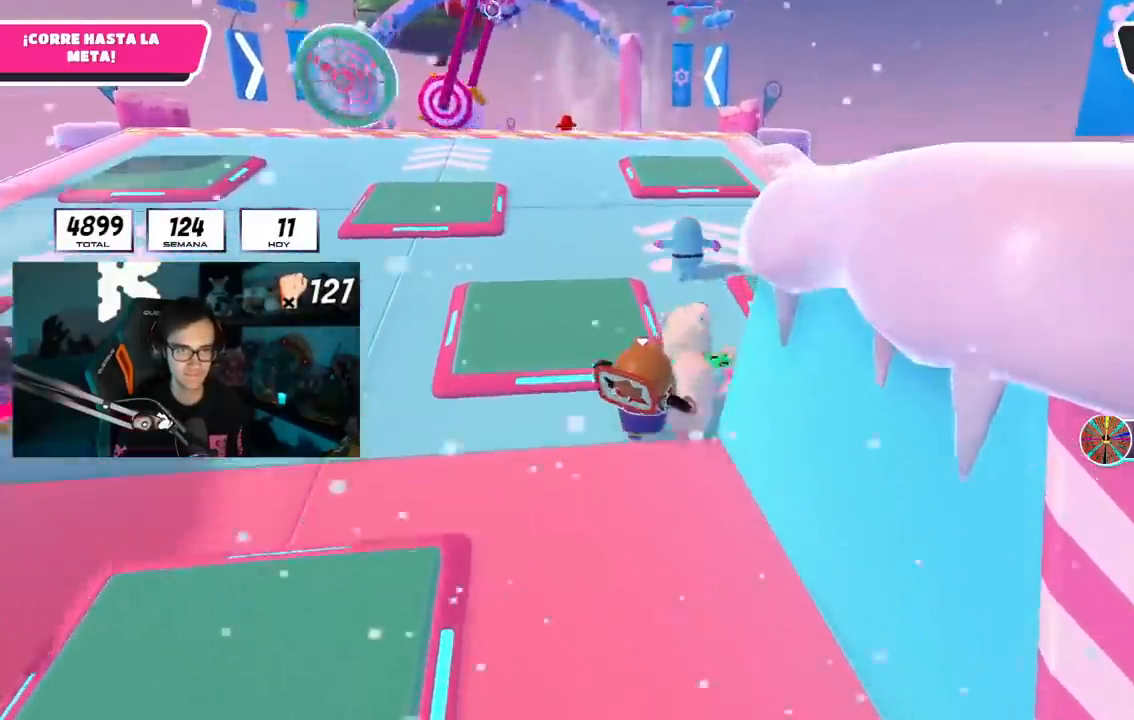
{"buttons": [], "left_stick": "up", "right_stick": "down", "events": [[184, "right_stick", "down"], [367, "left_stick", "up"]]}
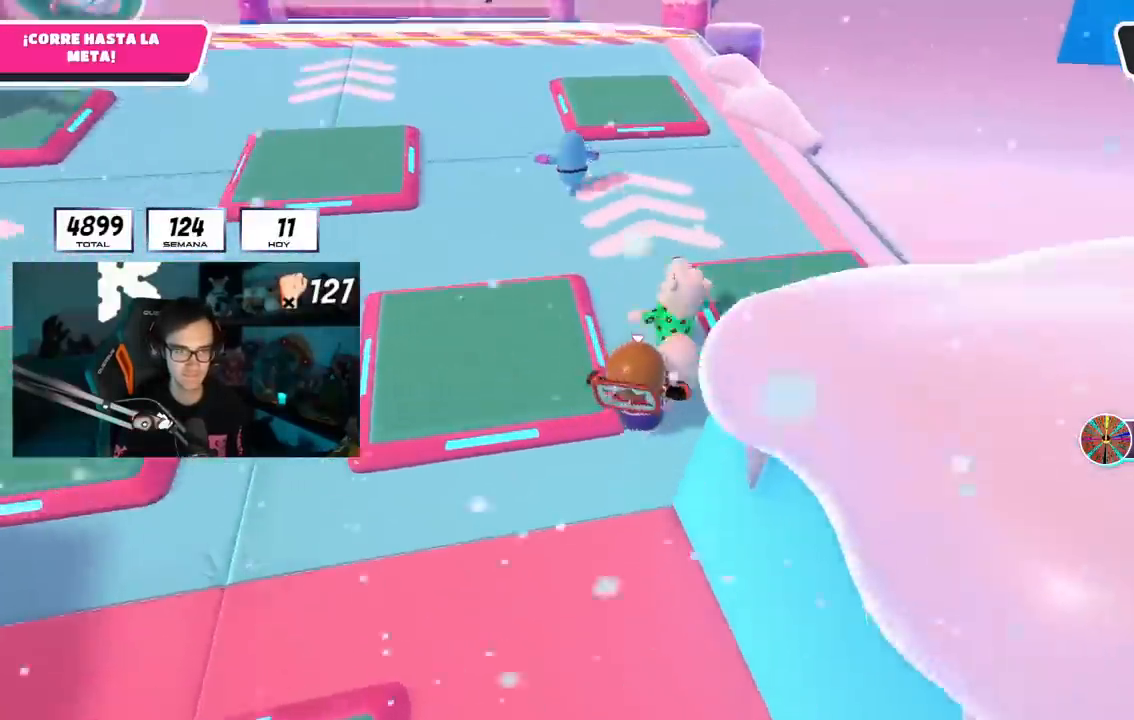
{"buttons": [], "left_stick": "up", "right_stick": "center", "events": [[150, "right_stick", "center"], [300, "L1", "down"], [317, "L2", "down"], [384, "right_stick", "up-left"], [467, "L1", "up"], [467, "L2", "up"], [500, "right_stick", "center"]]}
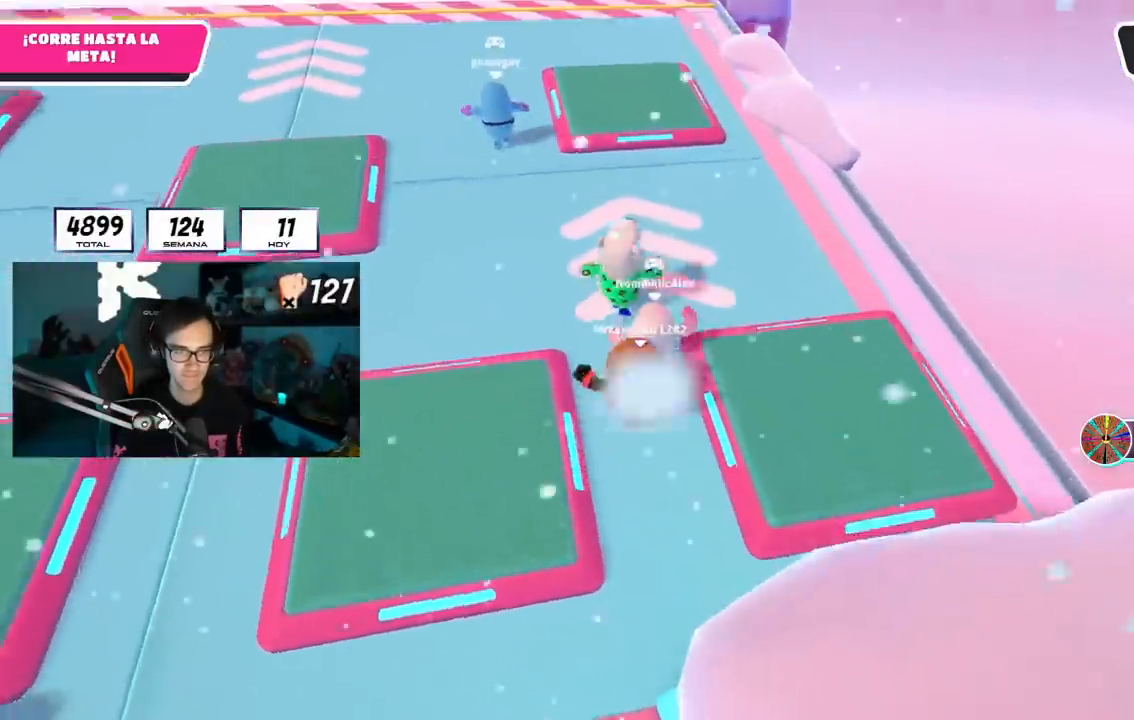
{"buttons": [], "left_stick": "up", "right_stick": "up-left", "events": [[217, "right_stick", "up-left"], [334, "right_stick", "center"], [468, "right_stick", "up-left"]]}
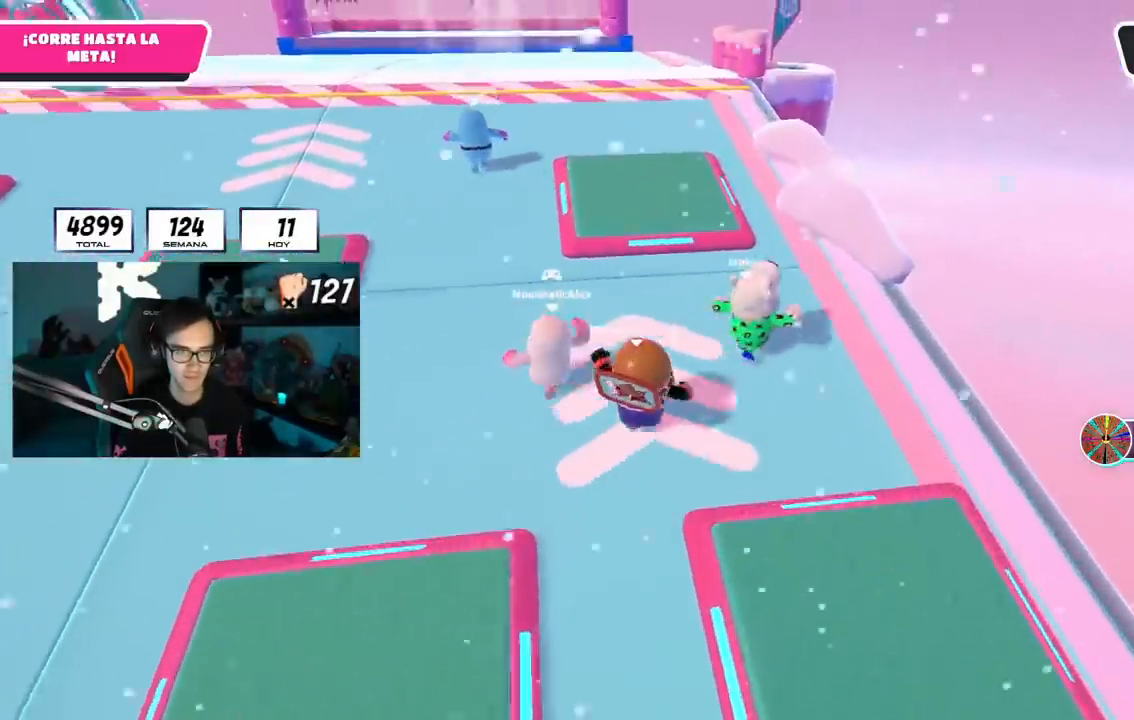
{"buttons": [], "left_stick": "up", "right_stick": "center", "events": [[100, "right_stick", "center"]]}
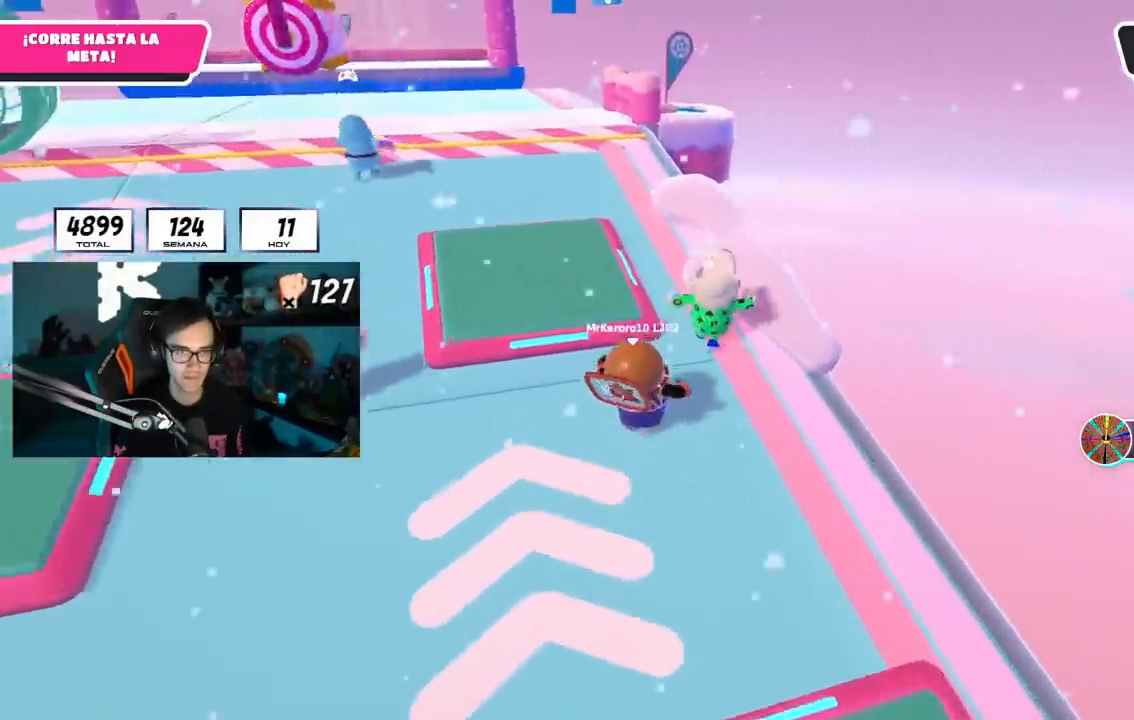
{"buttons": [], "left_stick": "up", "right_stick": "center", "events": [[117, "right_stick", "left"], [434, "right_stick", "center"]]}
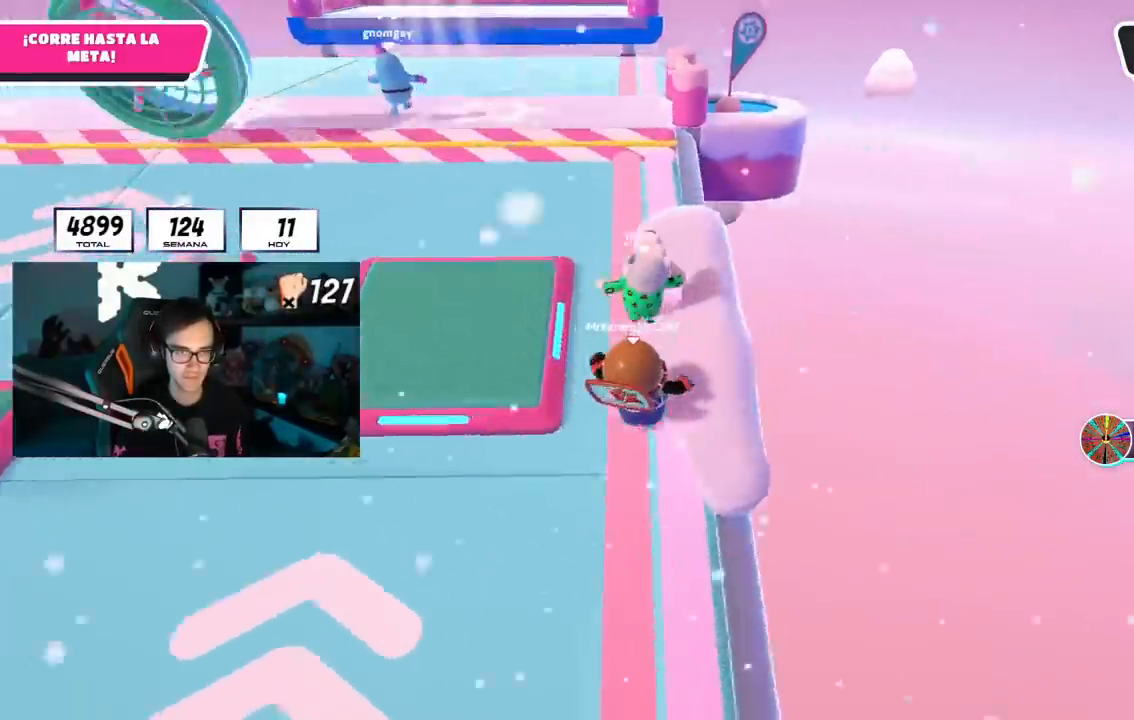
{"buttons": [], "left_stick": "up", "right_stick": "center", "events": [[83, "right_stick", "up-left"], [233, "right_stick", "center"], [350, "right_stick", "up-left"], [484, "right_stick", "center"]]}
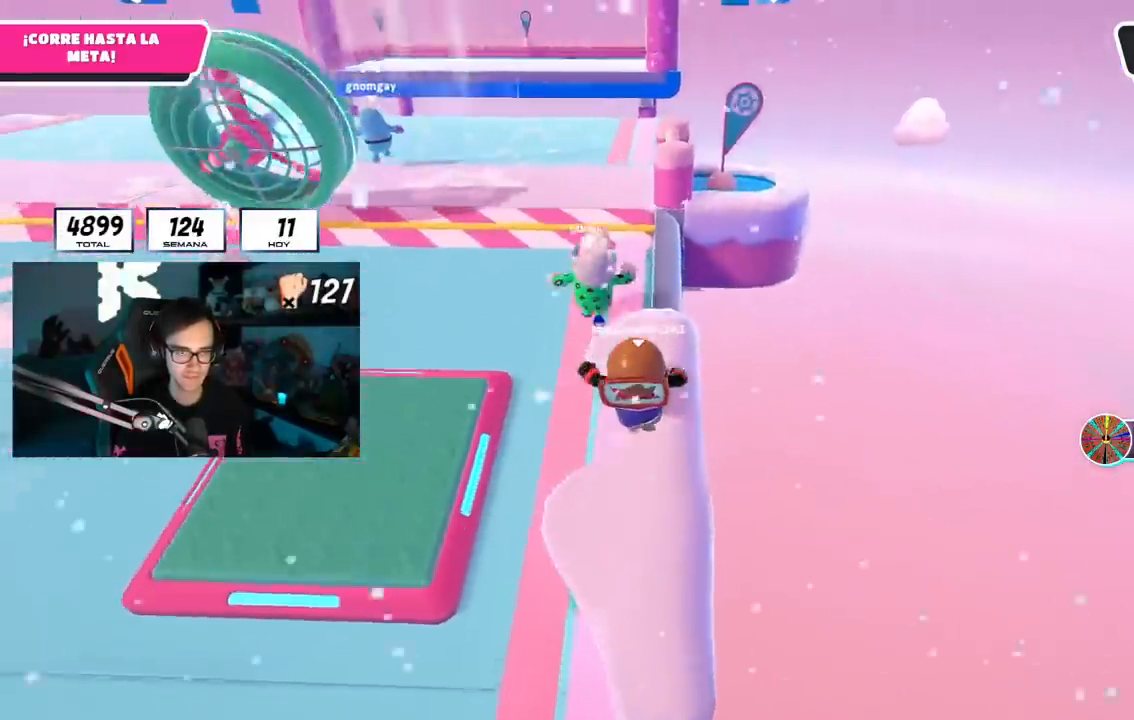
{"buttons": [], "left_stick": "up", "right_stick": "center", "events": [[134, "right_stick", "up-left"], [234, "right_stick", "center"]]}
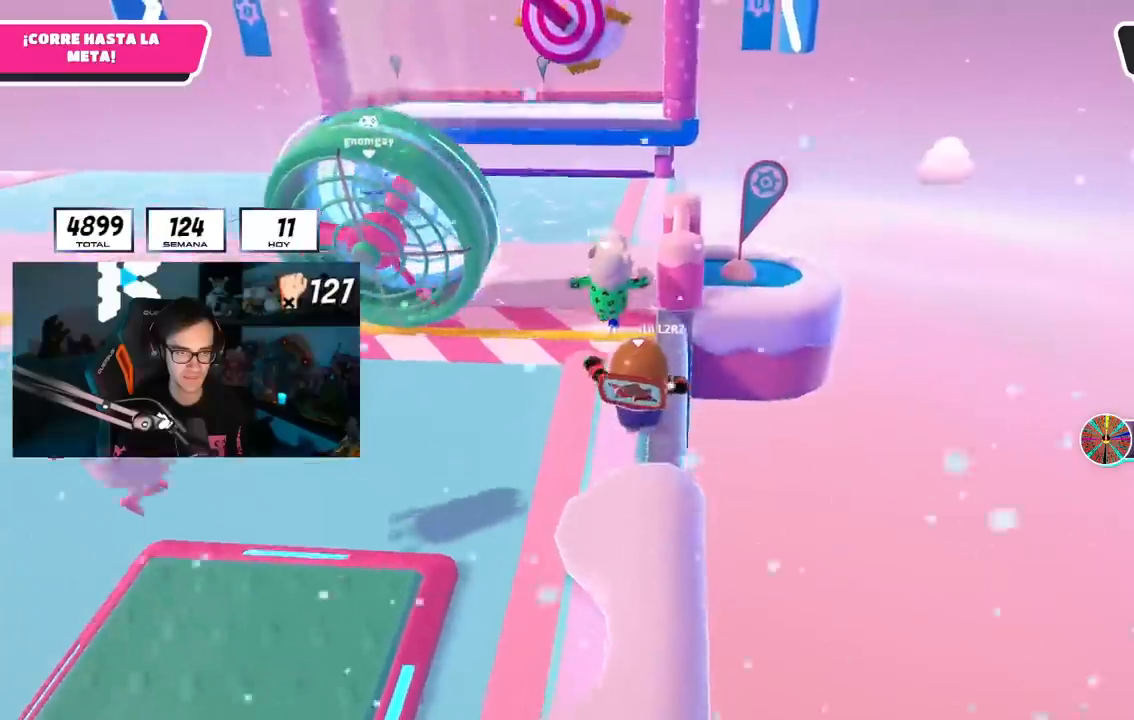
{"buttons": [], "left_stick": "up", "right_stick": "center", "events": [[183, "right_stick", "left"], [384, "right_stick", "center"]]}